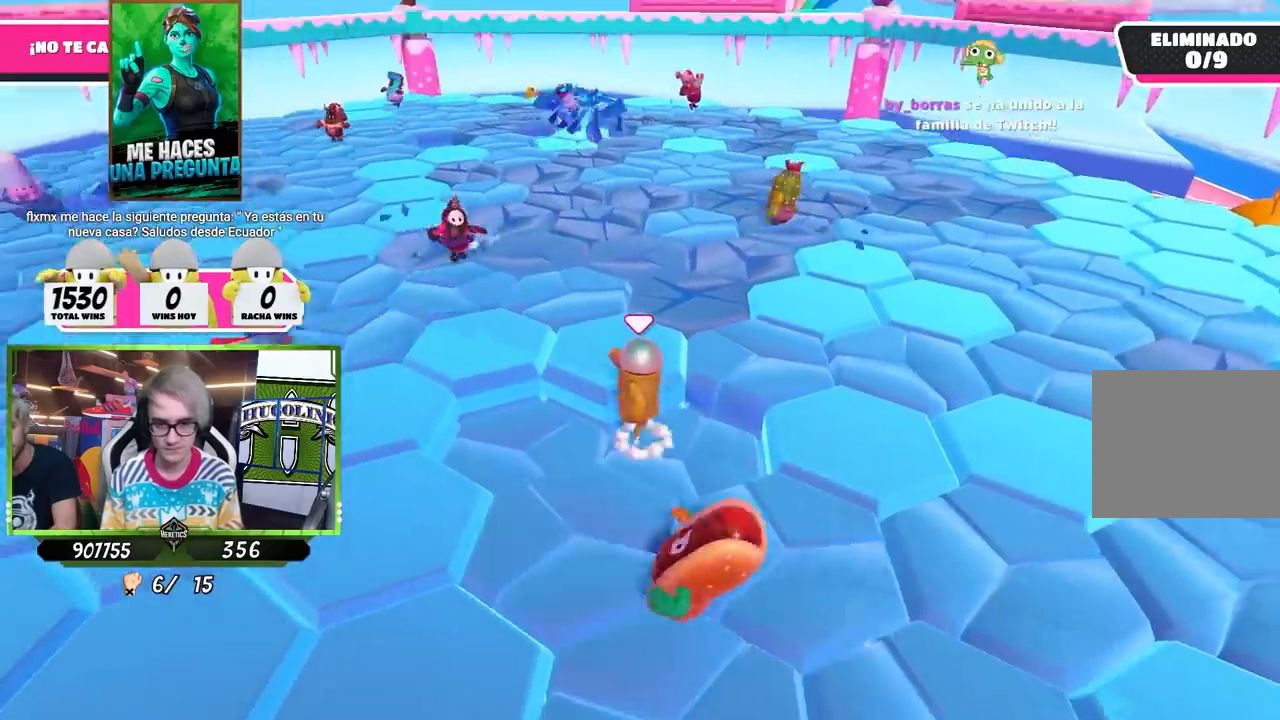
Gameplay with a controller (PlayStation layout); each line is a JSON object with the inputs held at the frame after it. "events" lists button and stick changes between this image and that frame as [ms after this image, input, new state], when the widget could be followed in between.
{"buttons": [], "left_stick": "right", "right_stick": "center", "events": [[333, "CROSS", "up"], [400, "left_stick", "center"], [467, "left_stick", "right"]]}
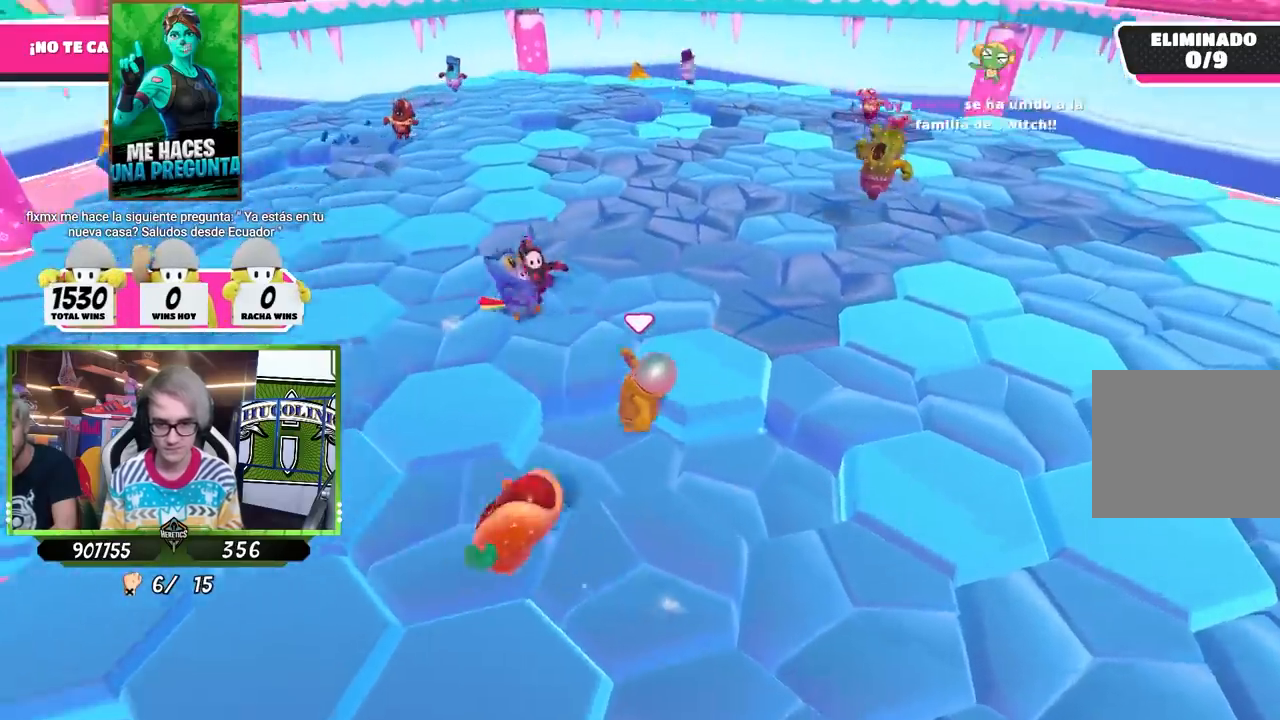
{"buttons": [], "left_stick": "center", "right_stick": "center", "events": [[200, "left_stick", "center"]]}
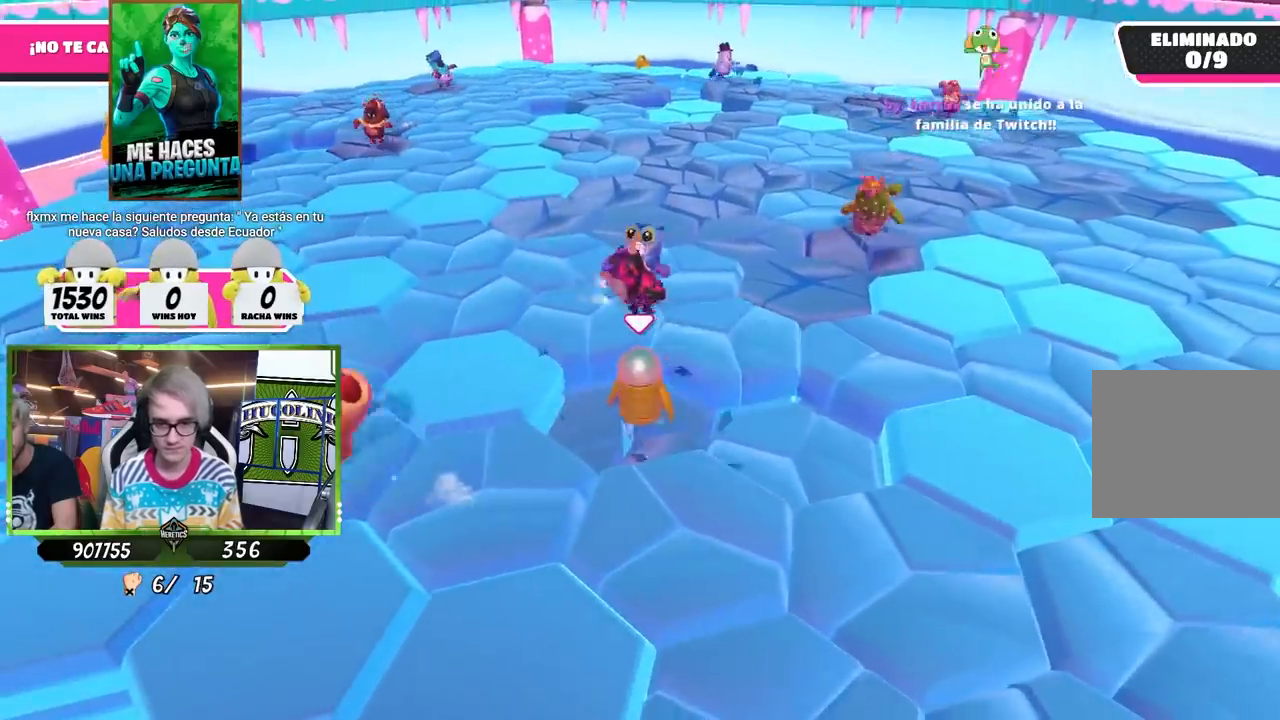
{"buttons": ["CROSS"], "left_stick": "down-left", "right_stick": "center", "events": [[67, "left_stick", "down-right"], [300, "CROSS", "down"], [433, "left_stick", "down-left"]]}
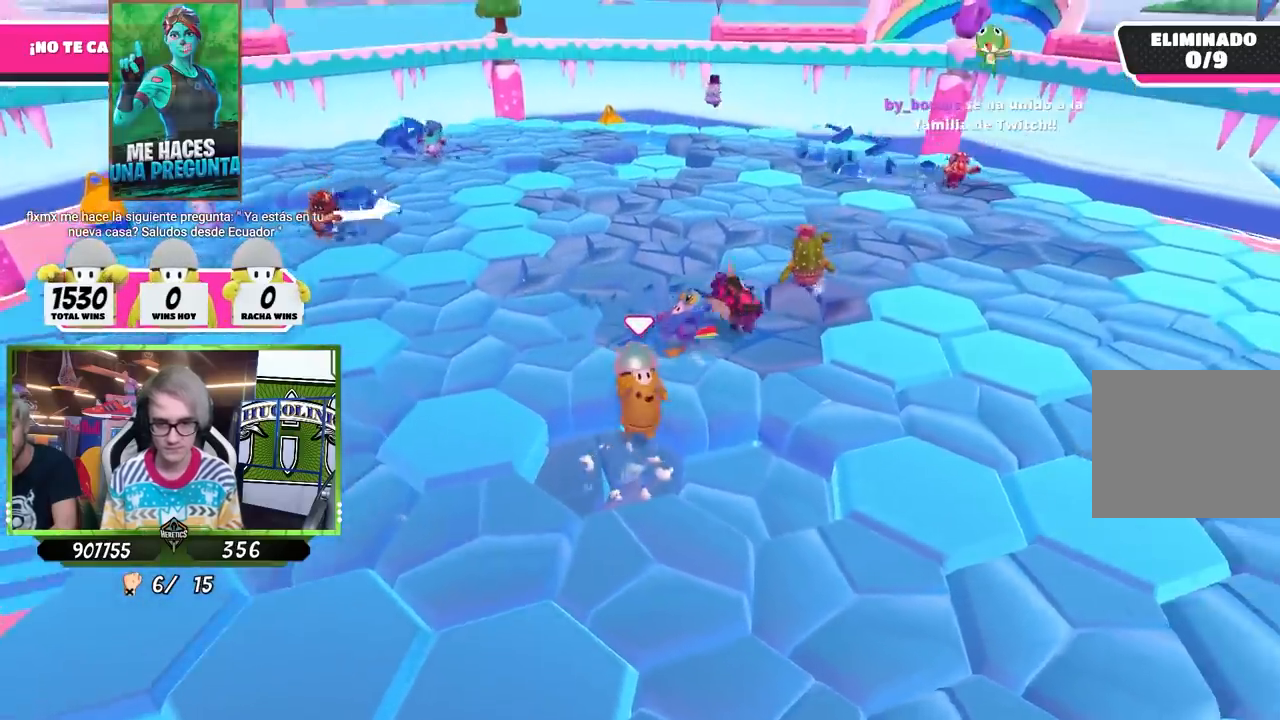
{"buttons": [], "left_stick": "center", "right_stick": "center", "events": [[100, "CROSS", "up"], [100, "left_stick", "down"], [333, "left_stick", "center"]]}
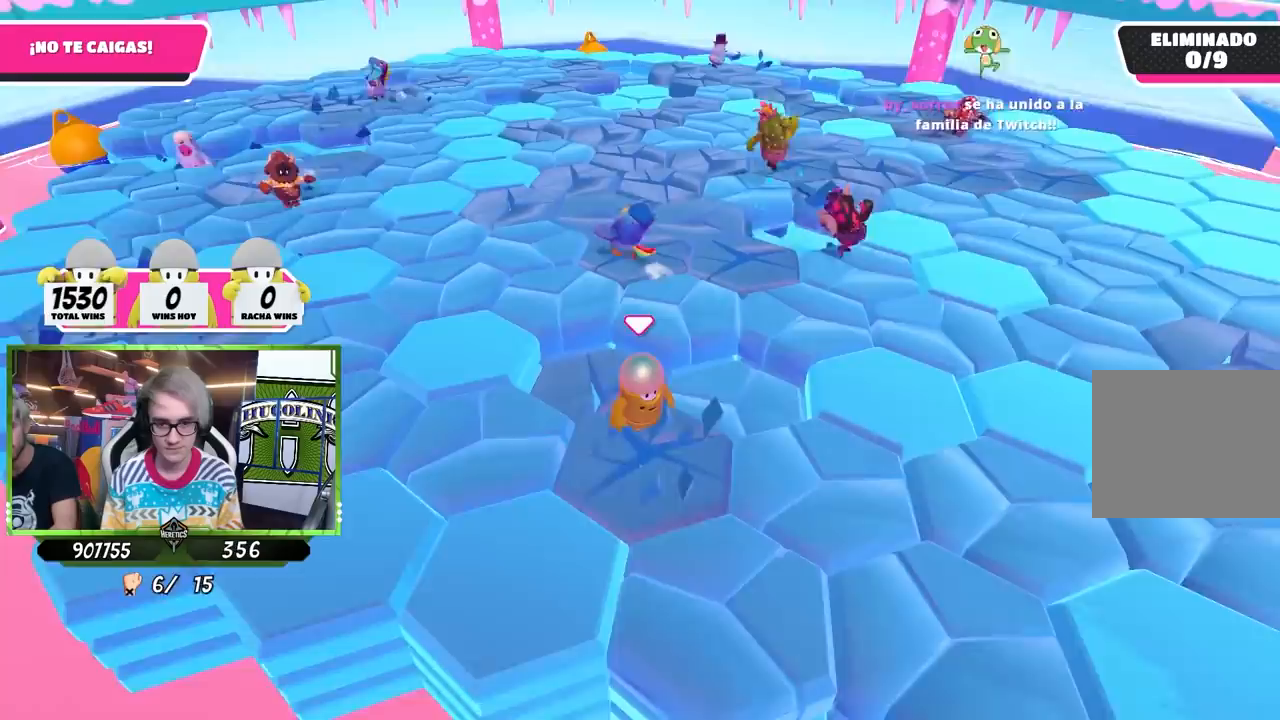
{"buttons": [], "left_stick": "right", "right_stick": "center", "events": [[367, "left_stick", "right"]]}
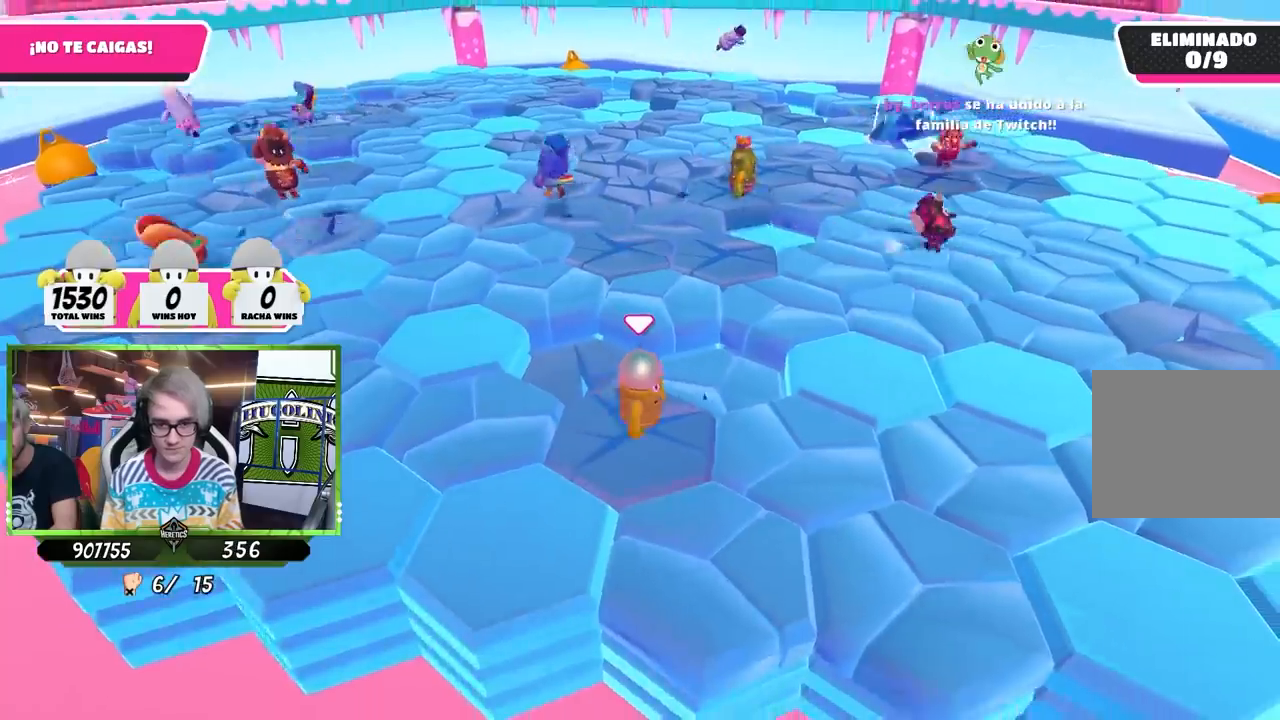
{"buttons": [], "left_stick": "left", "right_stick": "center", "events": [[67, "CROSS", "down"], [367, "CROSS", "up"], [433, "left_stick", "center"], [500, "left_stick", "left"]]}
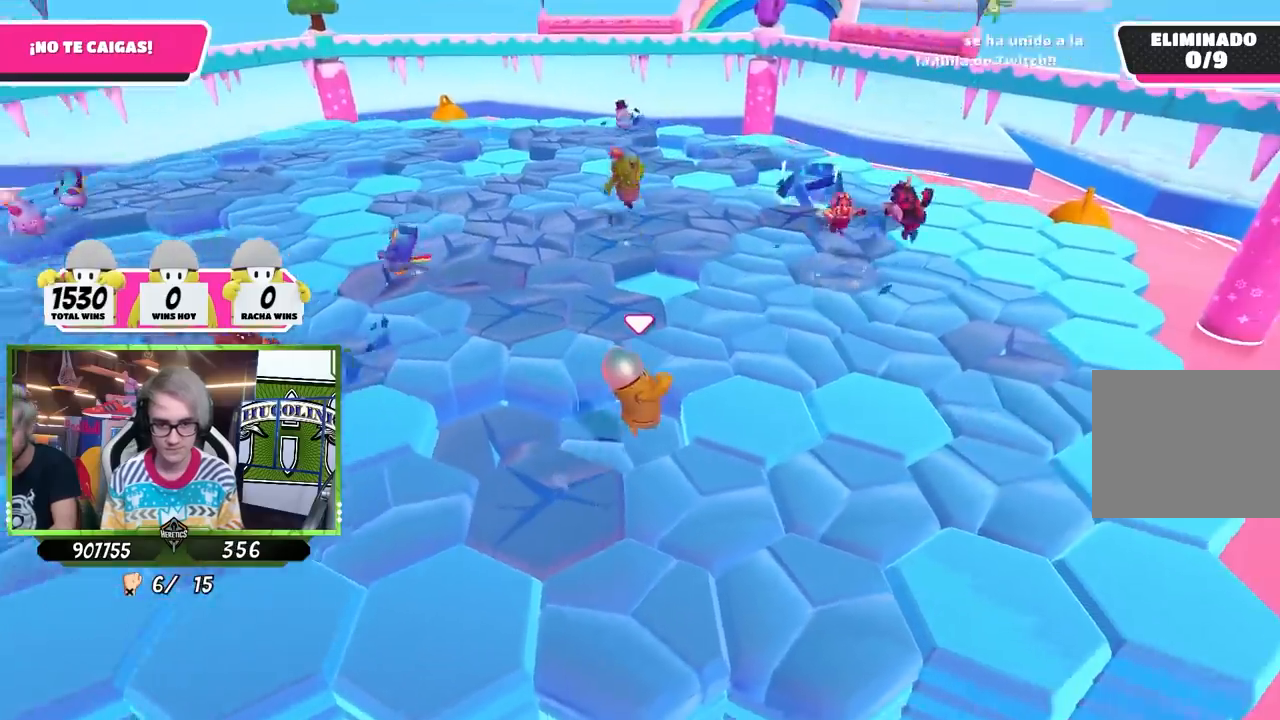
{"buttons": [], "left_stick": "center", "right_stick": "center", "events": [[200, "right_stick", "down"], [233, "left_stick", "center"], [333, "right_stick", "center"]]}
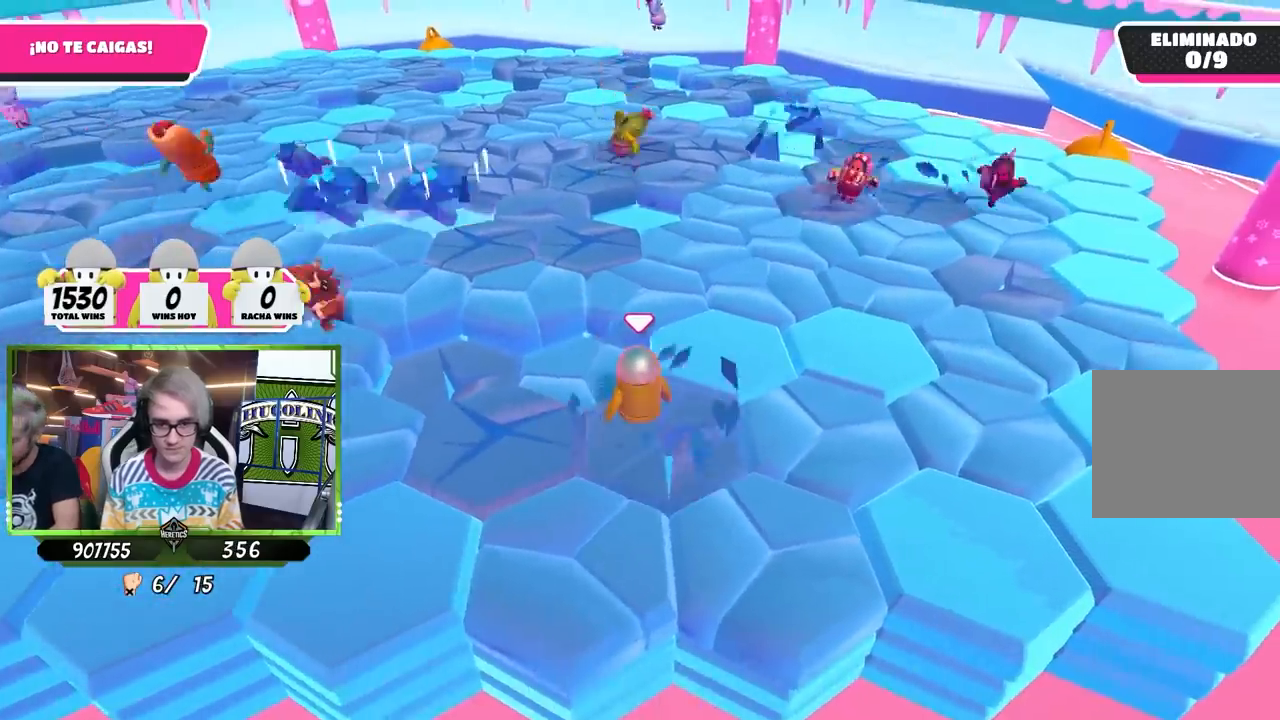
{"buttons": ["CROSS"], "left_stick": "up-right", "right_stick": "center", "events": [[67, "left_stick", "up-right"], [367, "CROSS", "down"]]}
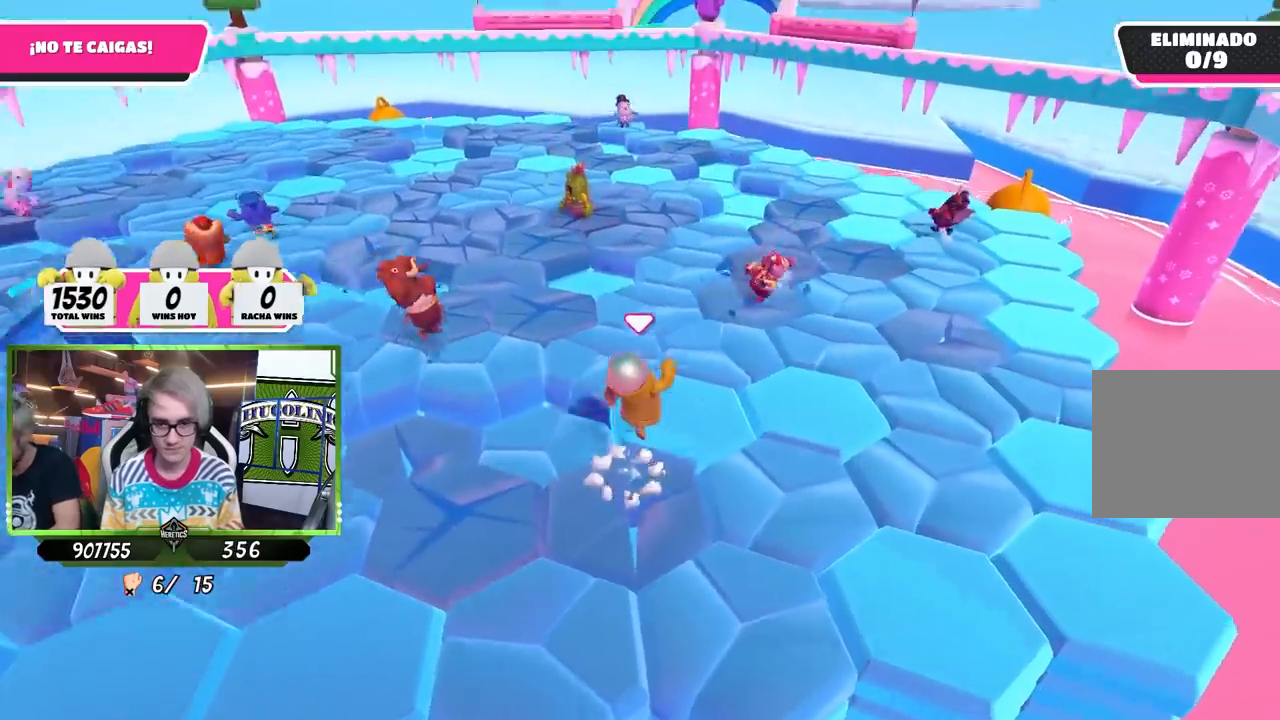
{"buttons": [], "left_stick": "down-left", "right_stick": "down-left", "events": [[33, "CROSS", "up"], [100, "left_stick", "down-right"], [167, "left_stick", "down"], [200, "right_stick", "left"], [267, "right_stick", "down-left"], [500, "left_stick", "down-left"]]}
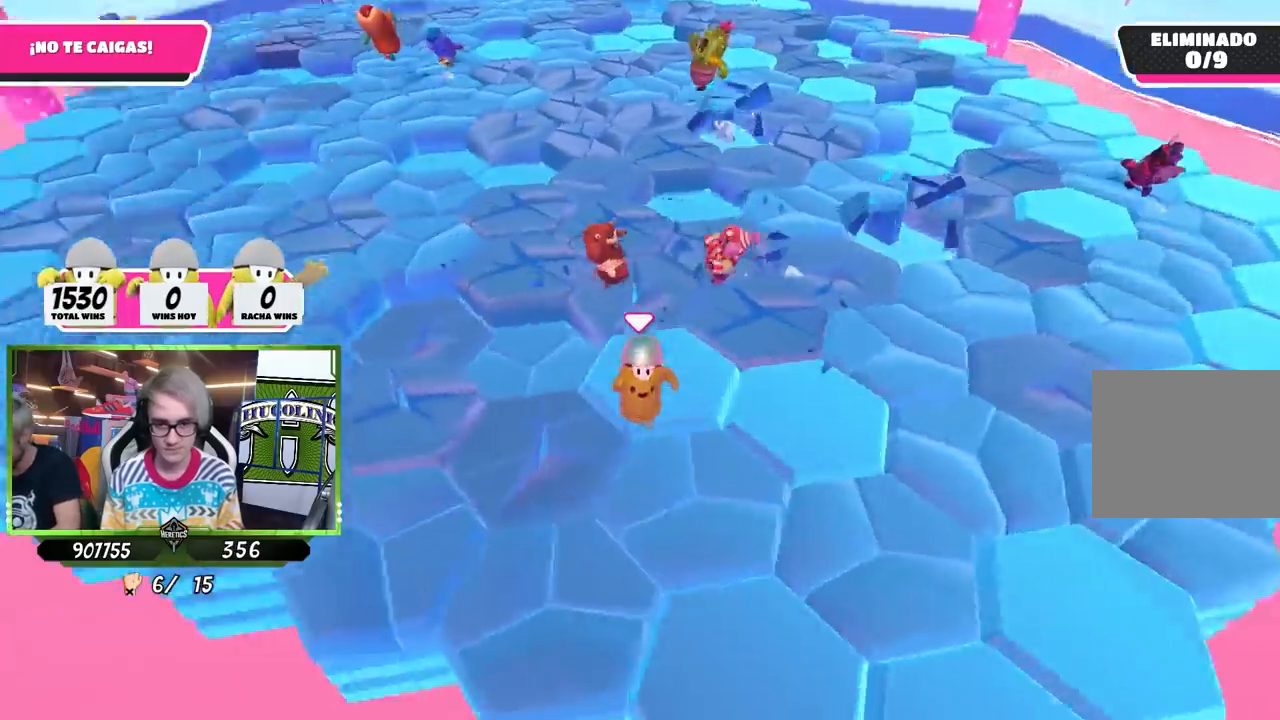
{"buttons": [], "left_stick": "up", "right_stick": "up-right", "events": [[133, "left_stick", "left"], [133, "right_stick", "center"], [300, "left_stick", "up-left"], [467, "right_stick", "up-right"], [500, "left_stick", "up"]]}
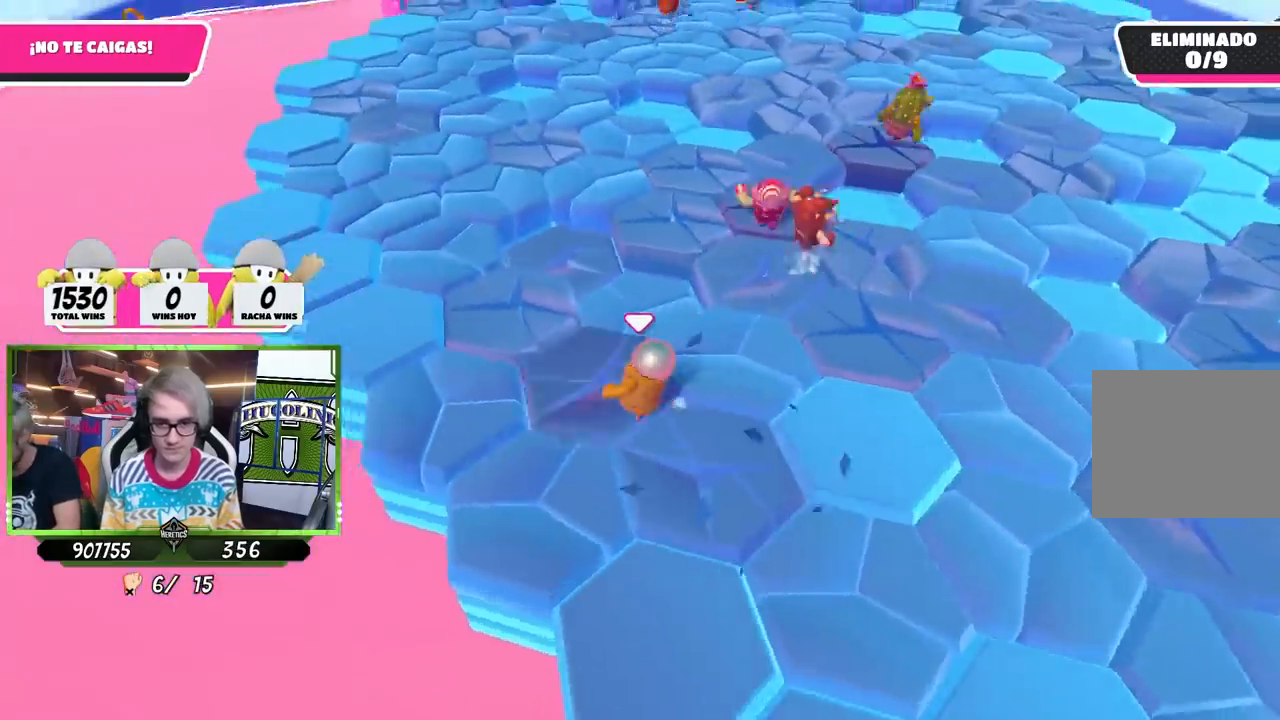
{"buttons": [], "left_stick": "up", "right_stick": "down", "events": [[333, "right_stick", "center"], [500, "right_stick", "down"]]}
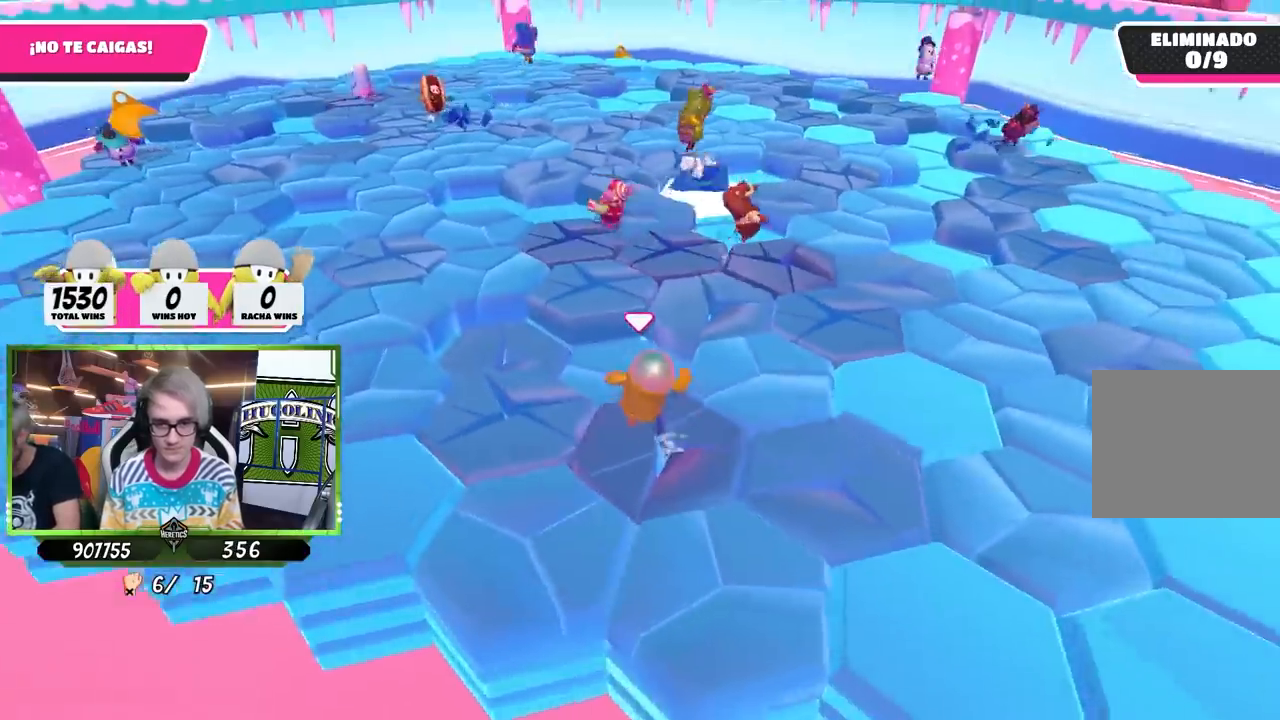
{"buttons": [], "left_stick": "up-left", "right_stick": "center", "events": [[133, "right_stick", "center"], [233, "left_stick", "up-left"]]}
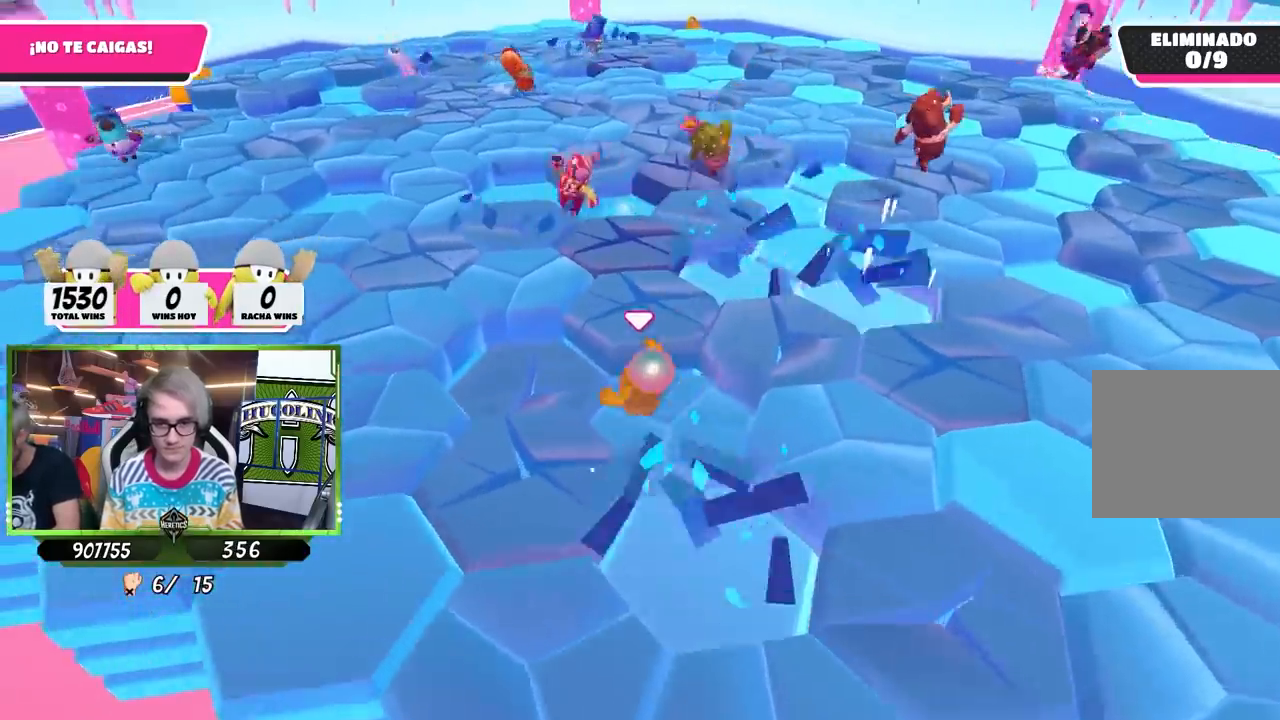
{"buttons": [], "left_stick": "up", "right_stick": "center", "events": [[33, "CROSS", "down"], [167, "left_stick", "up"], [267, "CROSS", "up"]]}
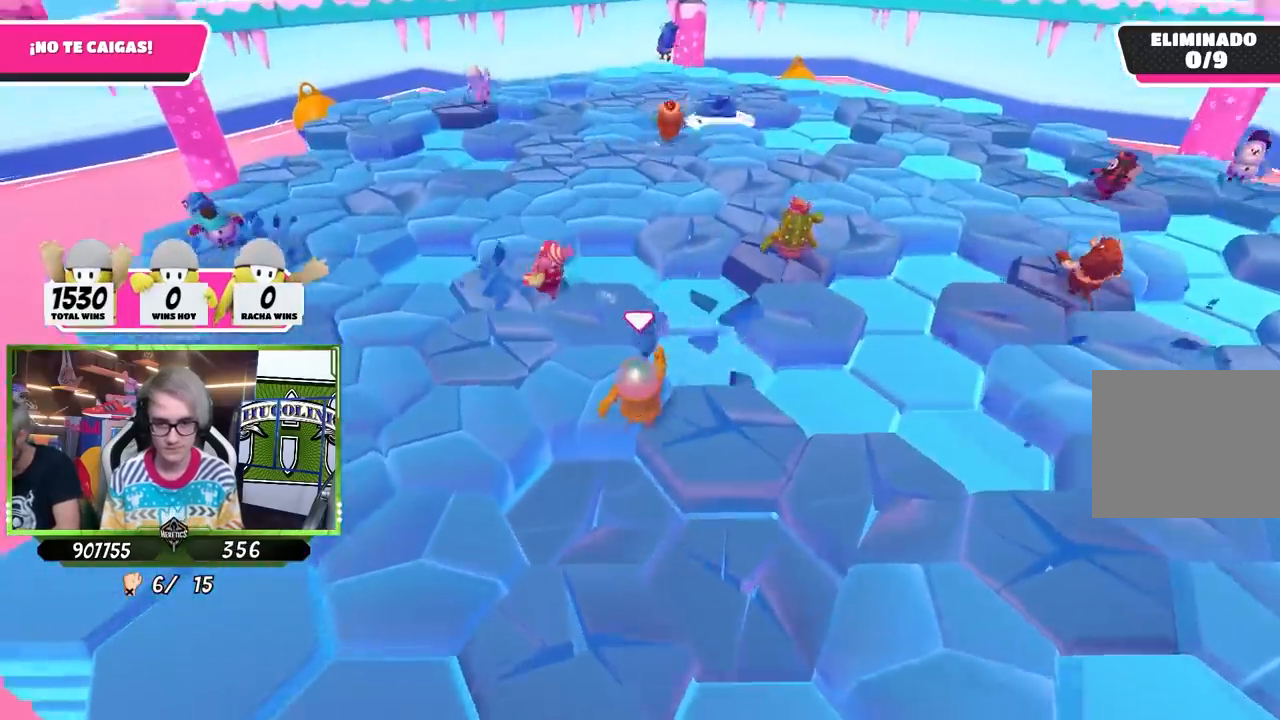
{"buttons": [], "left_stick": "down-left", "right_stick": "center", "events": [[167, "left_stick", "up-left"], [300, "left_stick", "left"], [300, "right_stick", "right"], [433, "right_stick", "center"], [500, "left_stick", "down-left"]]}
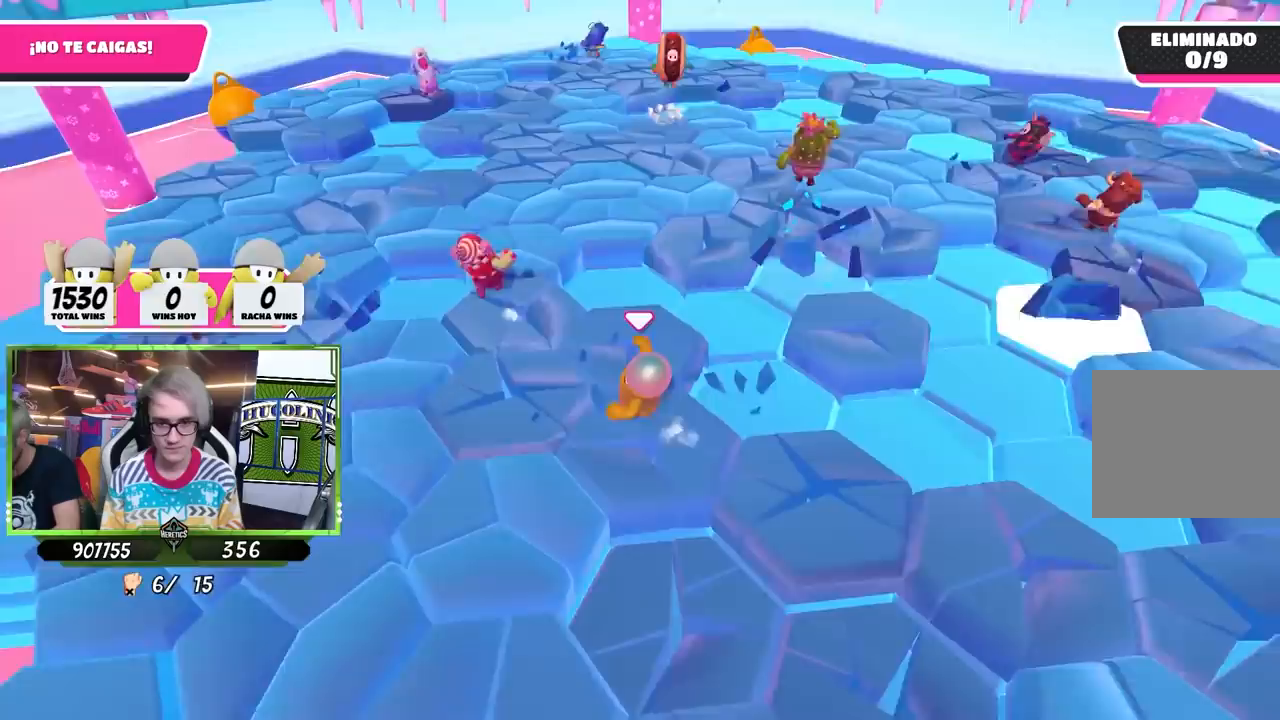
{"buttons": [], "left_stick": "up-right", "right_stick": "center", "events": [[33, "left_stick", "down"], [133, "left_stick", "right"], [200, "left_stick", "up-right"], [267, "CROSS", "down"], [400, "CROSS", "up"]]}
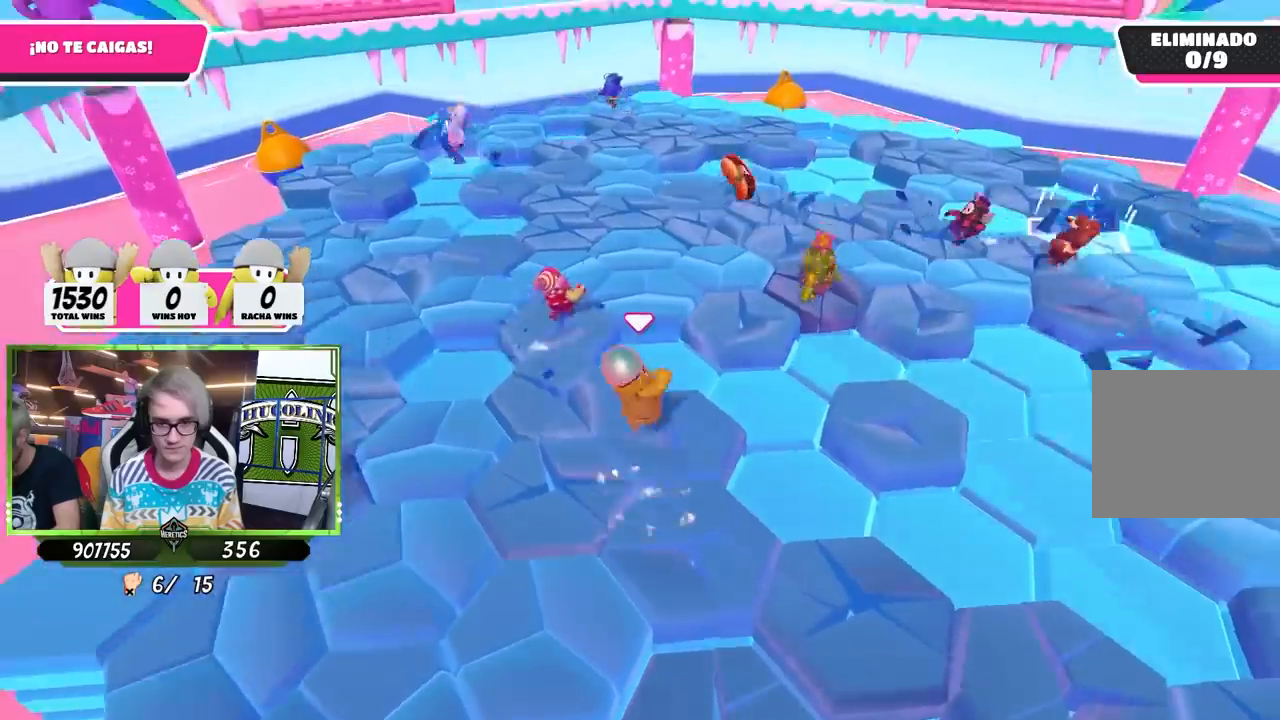
{"buttons": [], "left_stick": "up-right", "right_stick": "center", "events": [[67, "left_stick", "right"], [67, "right_stick", "down-right"], [267, "left_stick", "down"], [300, "right_stick", "up-right"], [400, "left_stick", "center"], [467, "left_stick", "up-right"], [467, "right_stick", "center"]]}
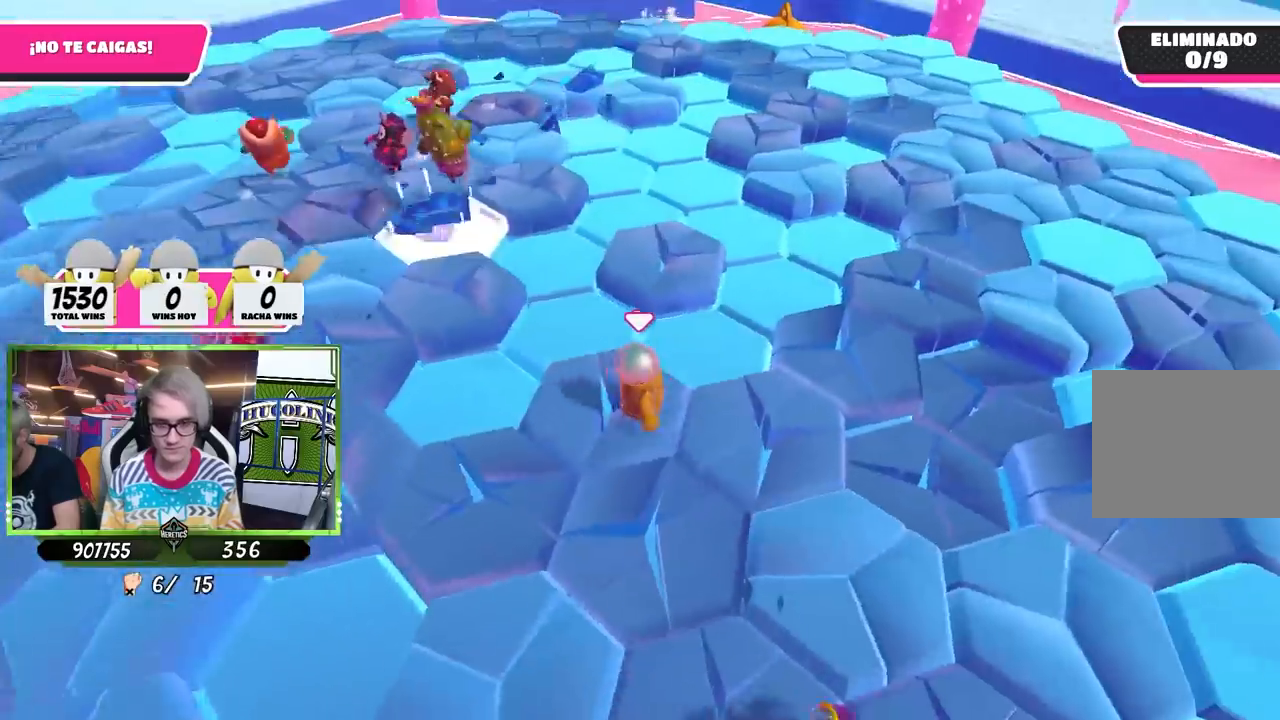
{"buttons": ["CROSS"], "left_stick": "up", "right_stick": "center", "events": [[267, "left_stick", "up-left"], [400, "left_stick", "up"], [433, "CROSS", "down"]]}
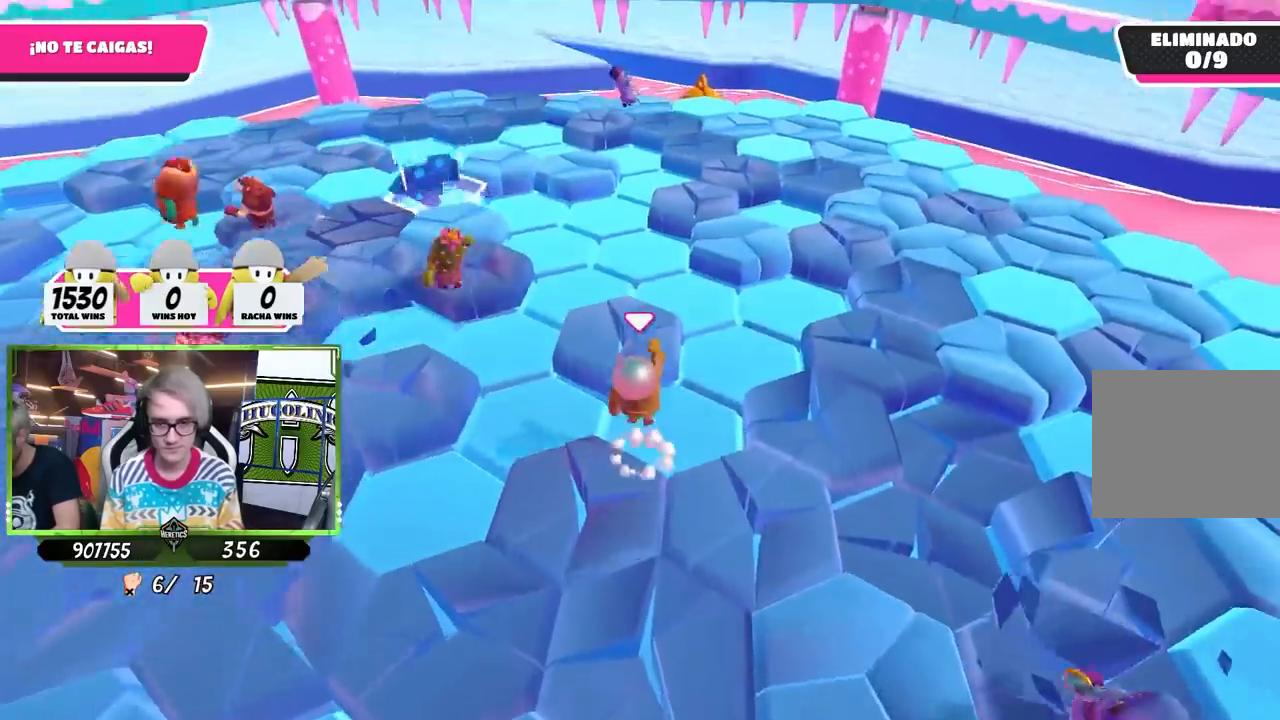
{"buttons": [], "left_stick": "right", "right_stick": "left", "events": [[133, "CROSS", "up"], [333, "left_stick", "down-right"], [500, "left_stick", "right"], [500, "right_stick", "left"]]}
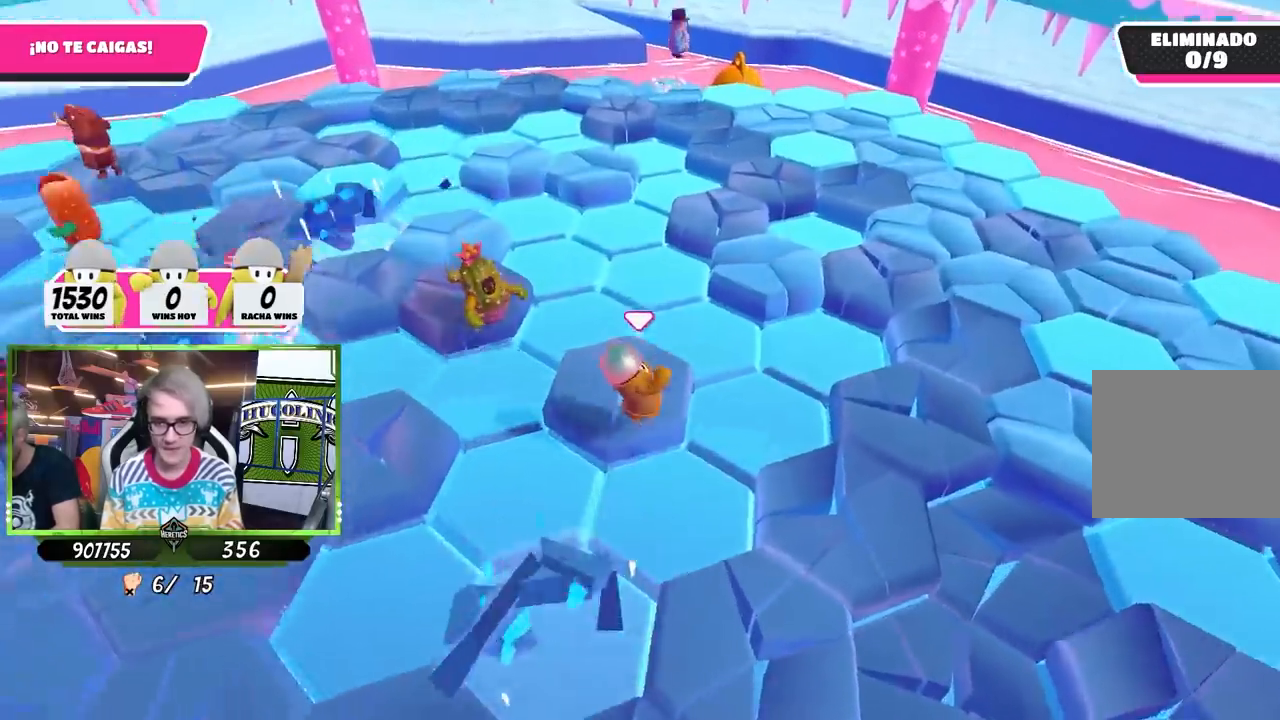
{"buttons": [], "left_stick": "up-right", "right_stick": "center", "events": [[33, "left_stick", "up-right"], [133, "right_stick", "center"]]}
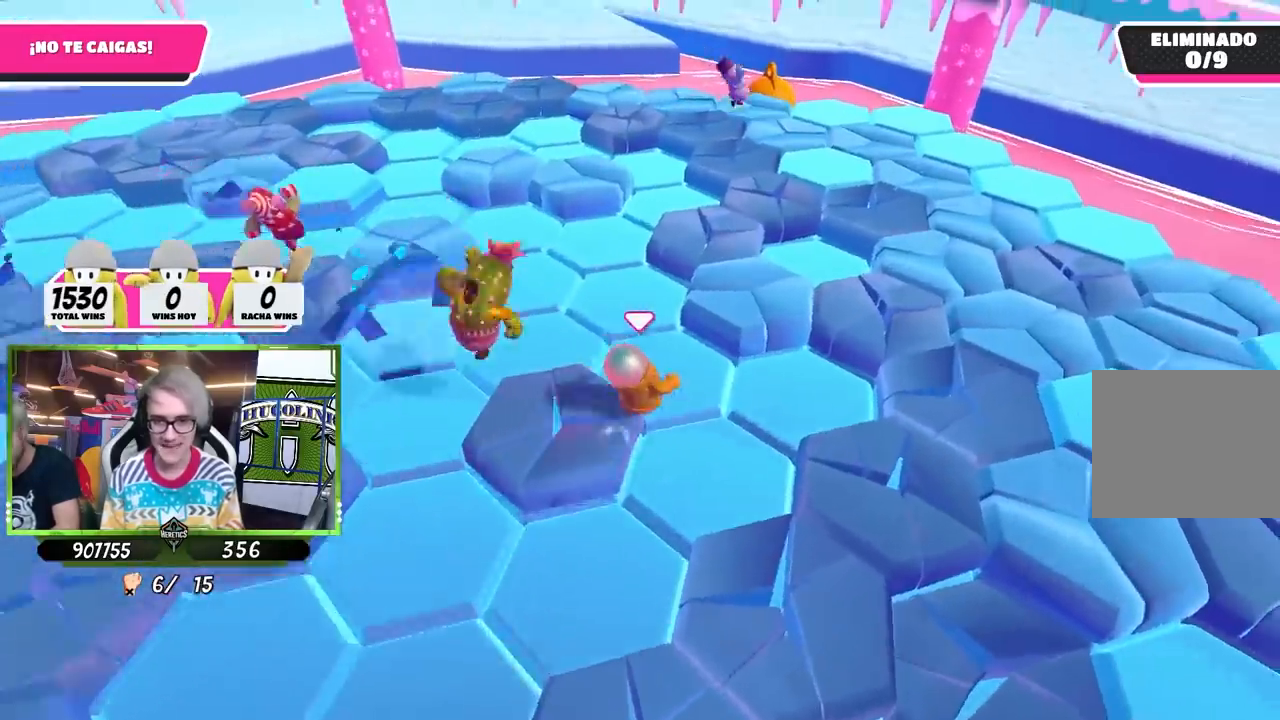
{"buttons": [], "left_stick": "down", "right_stick": "left", "events": [[33, "CROSS", "down"], [233, "CROSS", "up"], [433, "right_stick", "left"], [500, "left_stick", "down"]]}
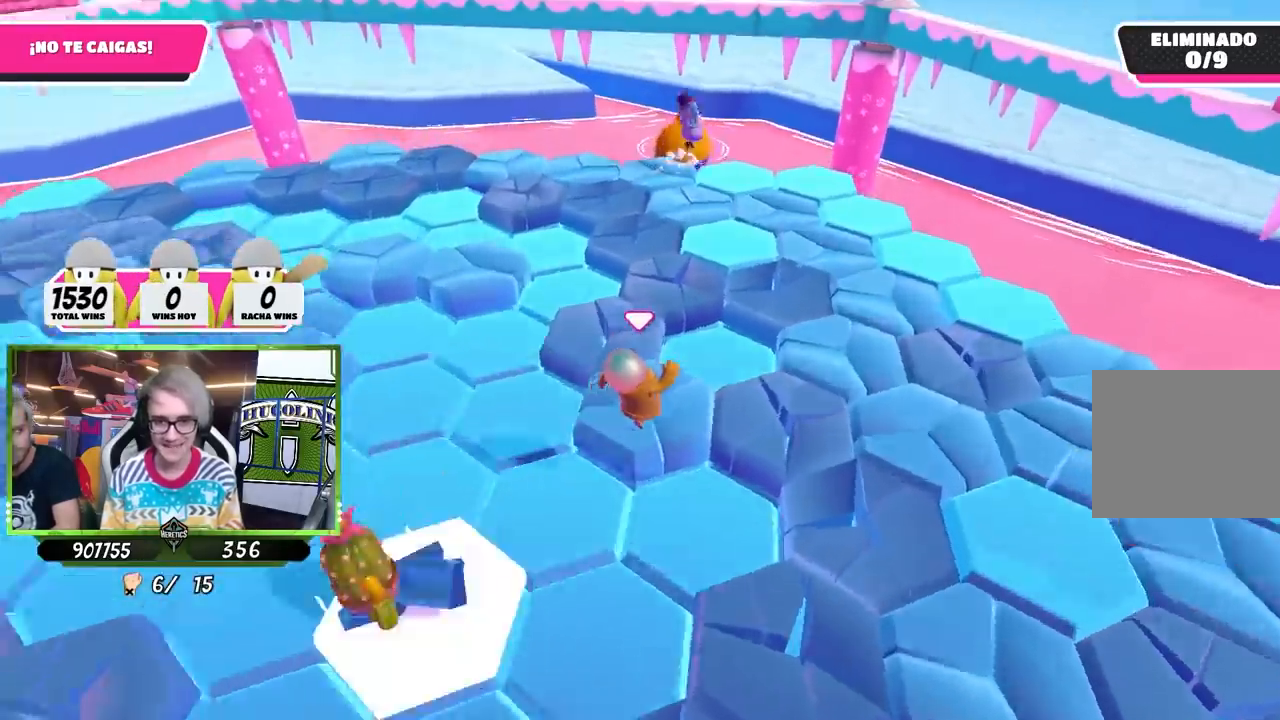
{"buttons": [], "left_stick": "right", "right_stick": "center", "events": [[33, "left_stick", "down-left"], [167, "left_stick", "left"], [300, "left_stick", "center"], [433, "right_stick", "center"], [500, "left_stick", "right"]]}
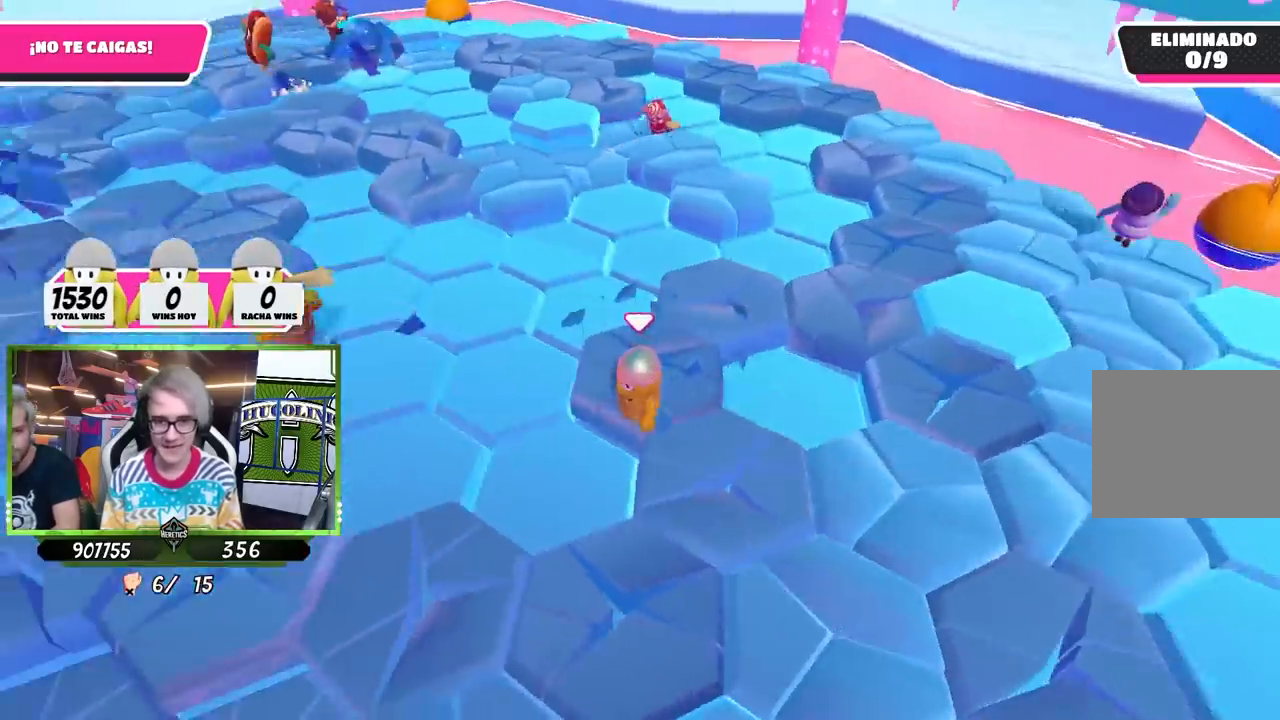
{"buttons": [], "left_stick": "down-left", "right_stick": "left", "events": [[100, "CROSS", "down"], [100, "left_stick", "down-right"], [267, "CROSS", "up"], [333, "right_stick", "left"], [467, "left_stick", "down-left"]]}
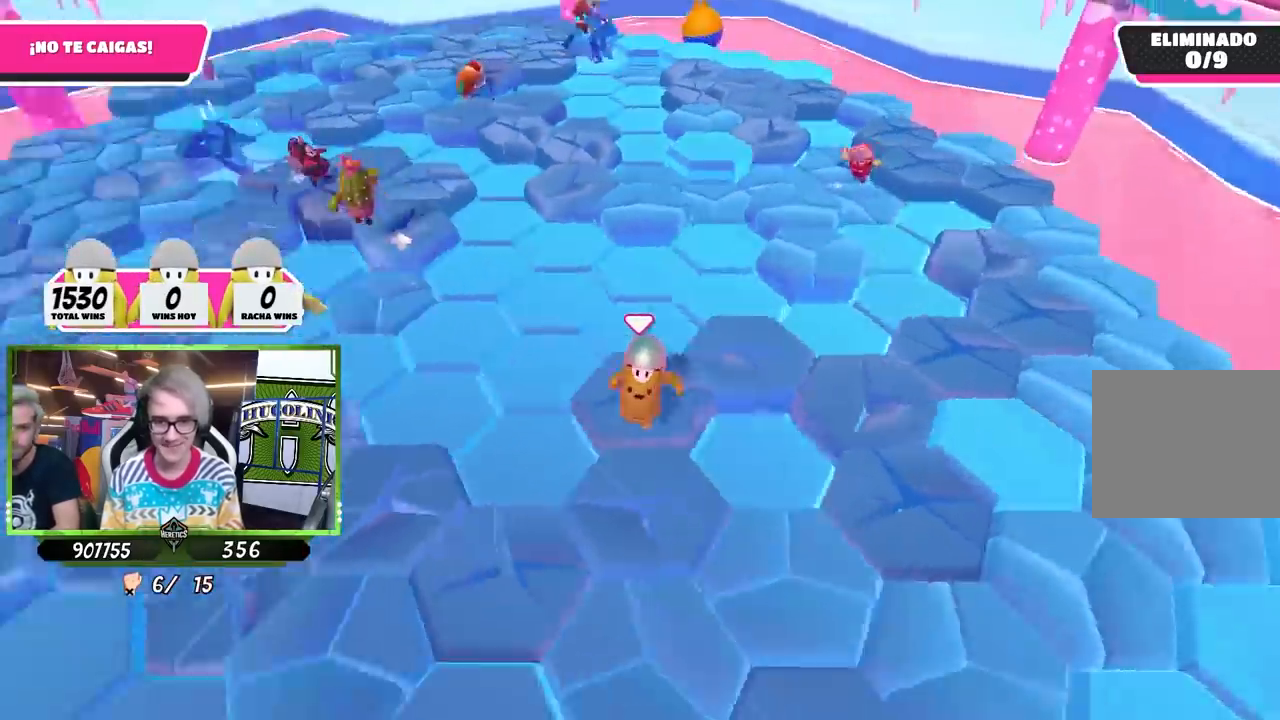
{"buttons": [], "left_stick": "up-left", "right_stick": "center", "events": [[33, "left_stick", "center"], [33, "right_stick", "center"], [100, "left_stick", "up"], [133, "right_stick", "left"], [267, "left_stick", "center"], [267, "right_stick", "center"], [500, "left_stick", "up-left"]]}
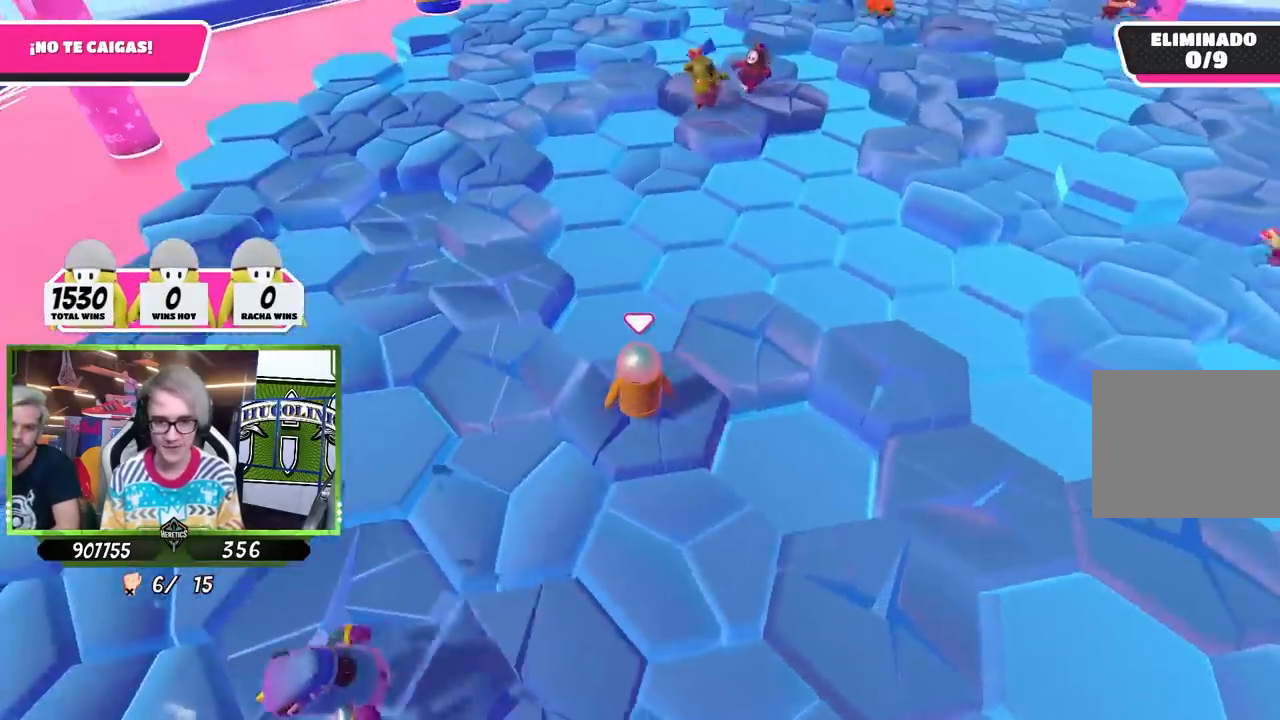
{"buttons": [], "left_stick": "up-left", "right_stick": "center", "events": [[233, "CROSS", "down"], [467, "CROSS", "up"]]}
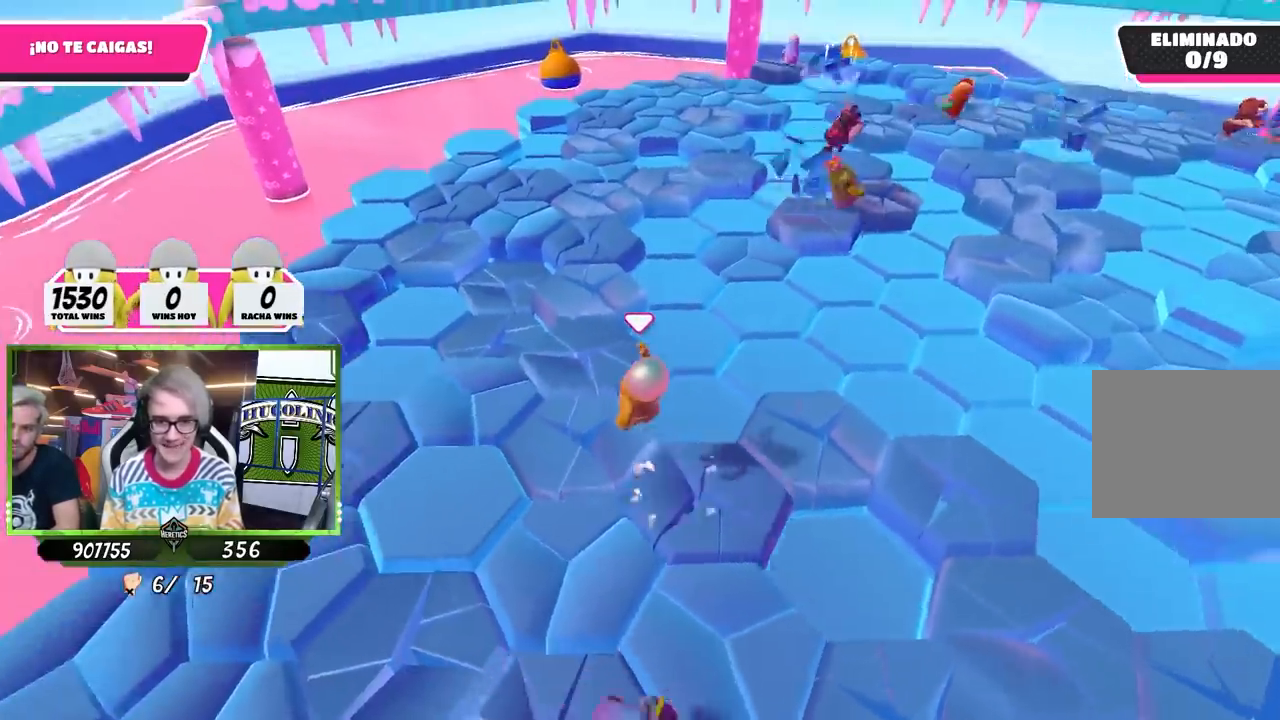
{"buttons": [], "left_stick": "center", "right_stick": "center", "events": [[100, "left_stick", "right"], [233, "left_stick", "down-right"], [267, "right_stick", "up-right"], [367, "left_stick", "center"], [433, "right_stick", "center"]]}
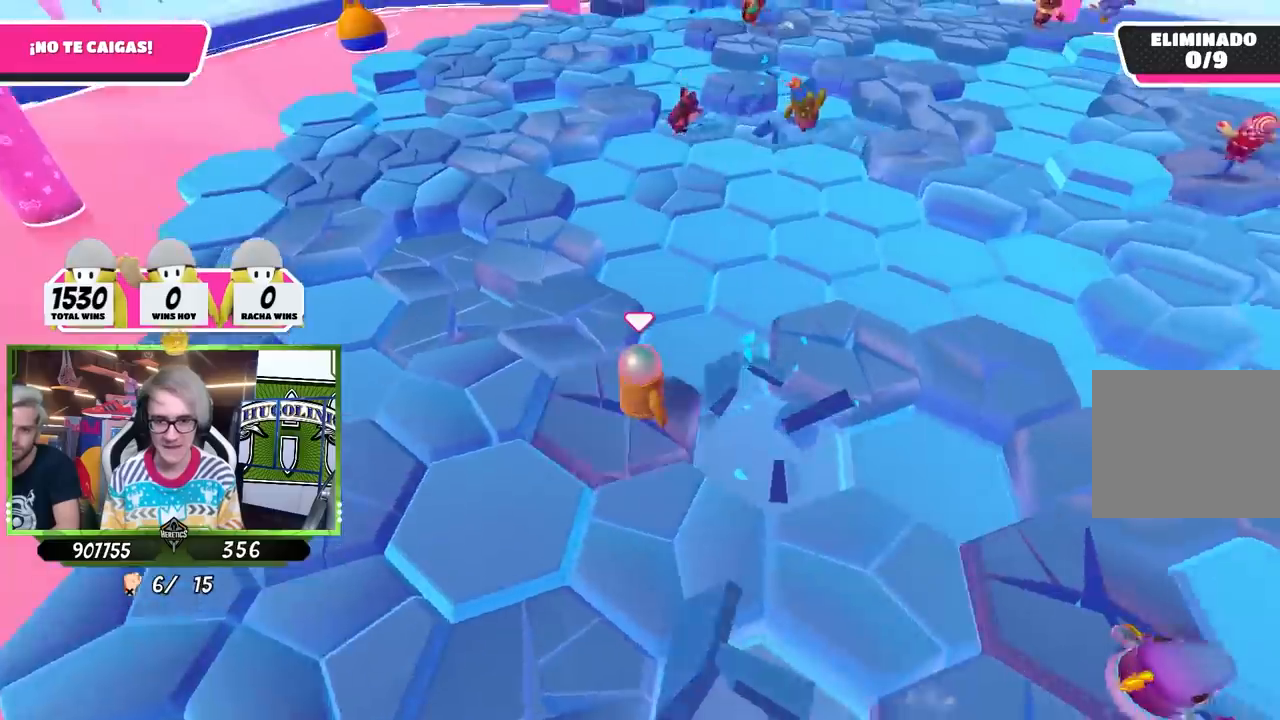
{"buttons": ["CROSS"], "left_stick": "up-left", "right_stick": "center", "events": [[100, "left_stick", "up-left"], [367, "CROSS", "down"]]}
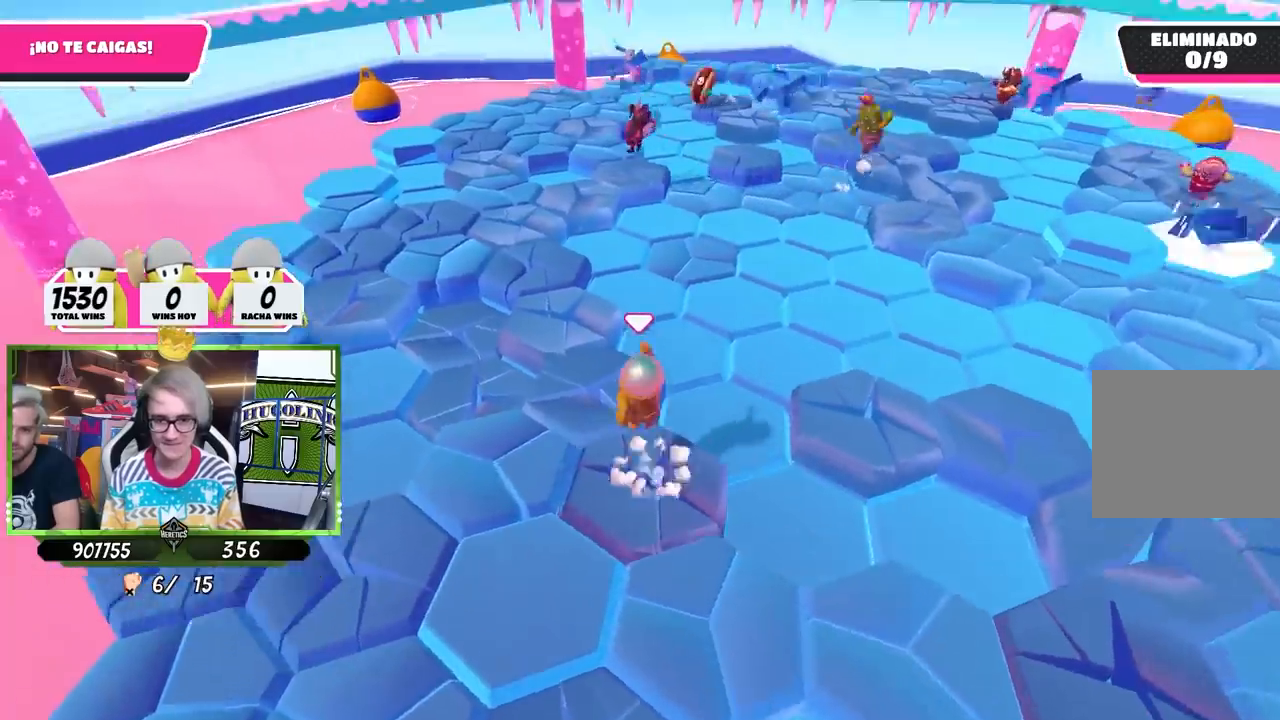
{"buttons": [], "left_stick": "down-right", "right_stick": "down-right", "events": [[33, "CROSS", "up"], [200, "left_stick", "up"], [367, "left_stick", "down-right"], [400, "right_stick", "down-right"]]}
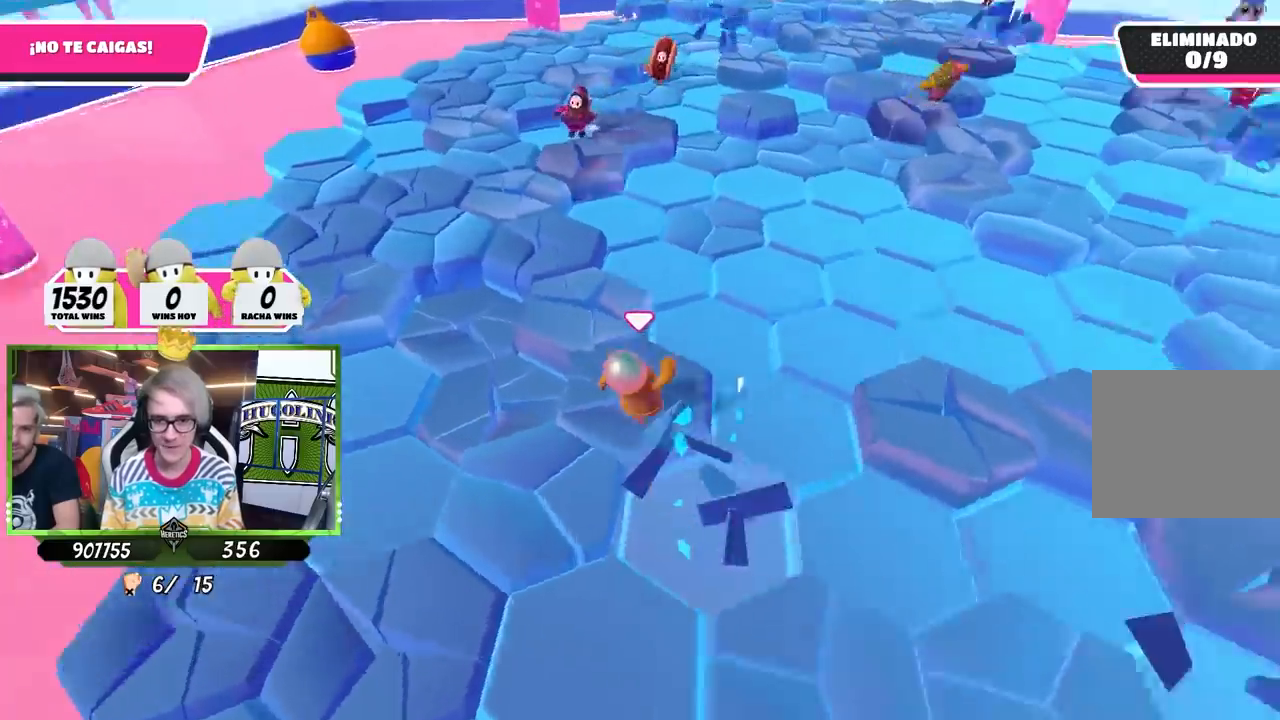
{"buttons": [], "left_stick": "up-left", "right_stick": "center", "events": [[33, "left_stick", "center"], [100, "right_stick", "center"], [300, "left_stick", "up-left"]]}
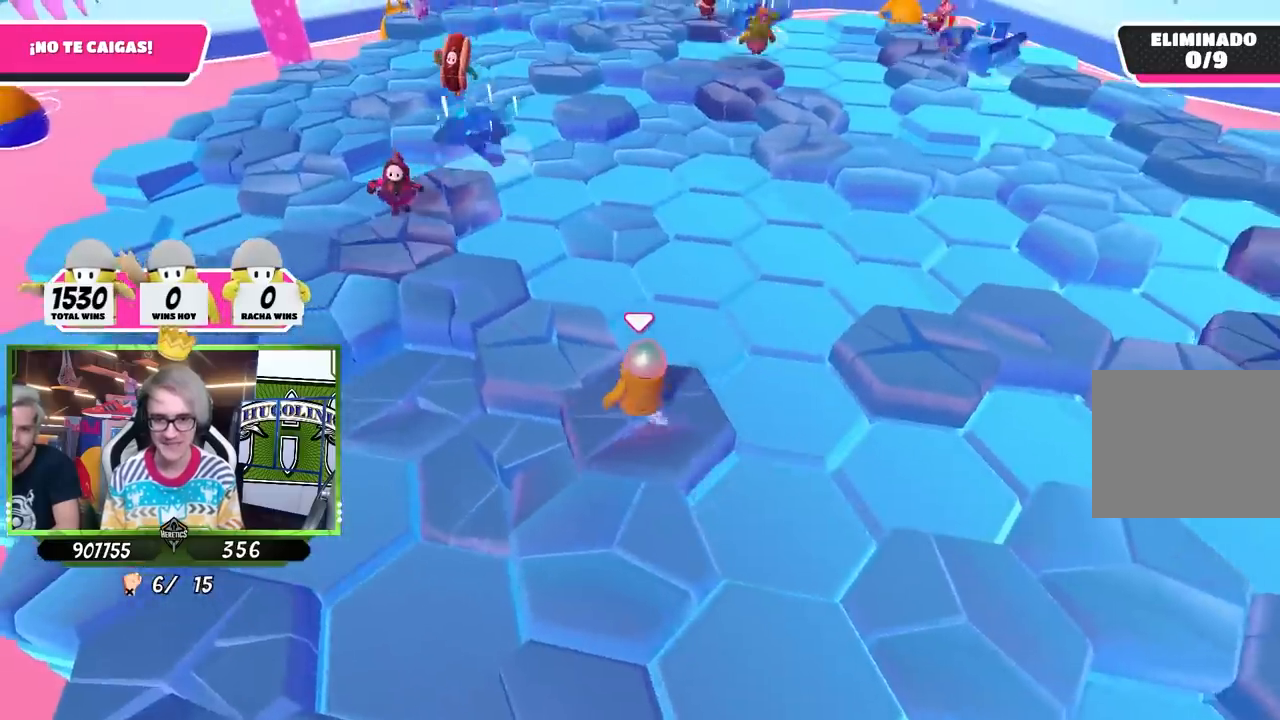
{"buttons": [], "left_stick": "right", "right_stick": "down-right", "events": [[67, "CROSS", "down"], [233, "CROSS", "up"], [433, "left_stick", "right"], [500, "right_stick", "down-right"]]}
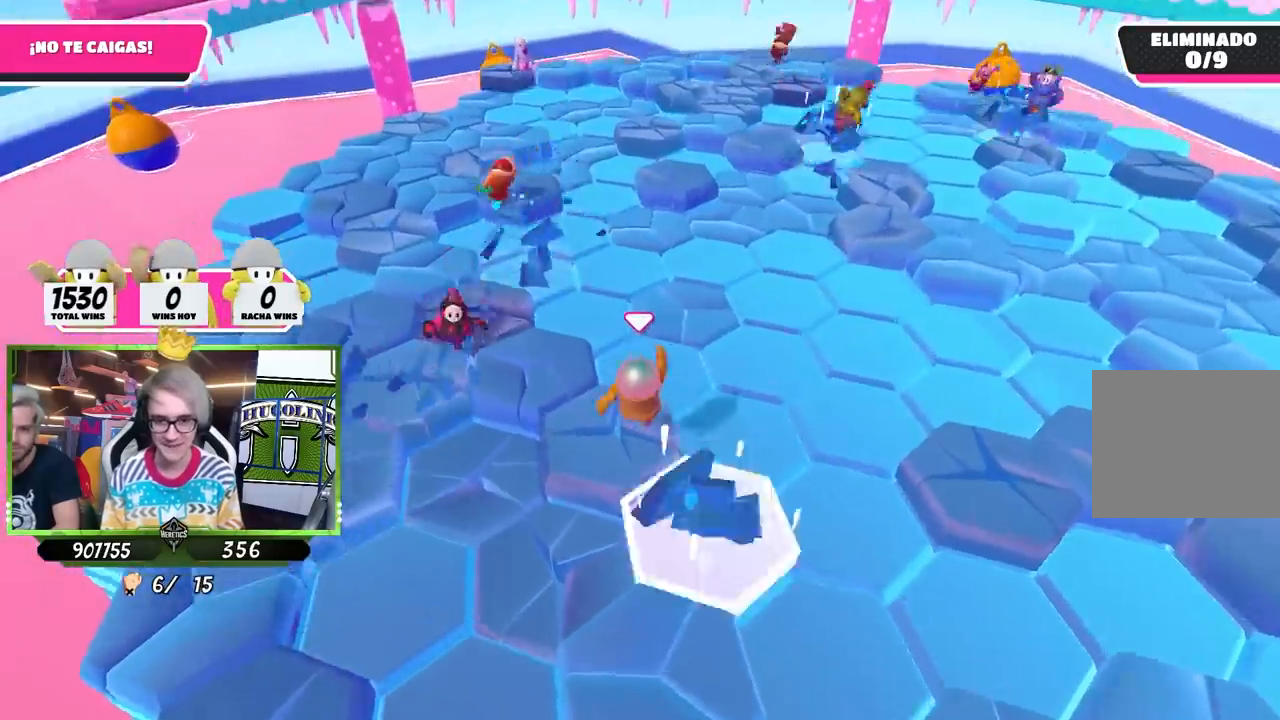
{"buttons": [], "left_stick": "up", "right_stick": "center", "events": [[33, "right_stick", "right"], [133, "left_stick", "center"], [267, "right_stick", "center"], [467, "left_stick", "up"]]}